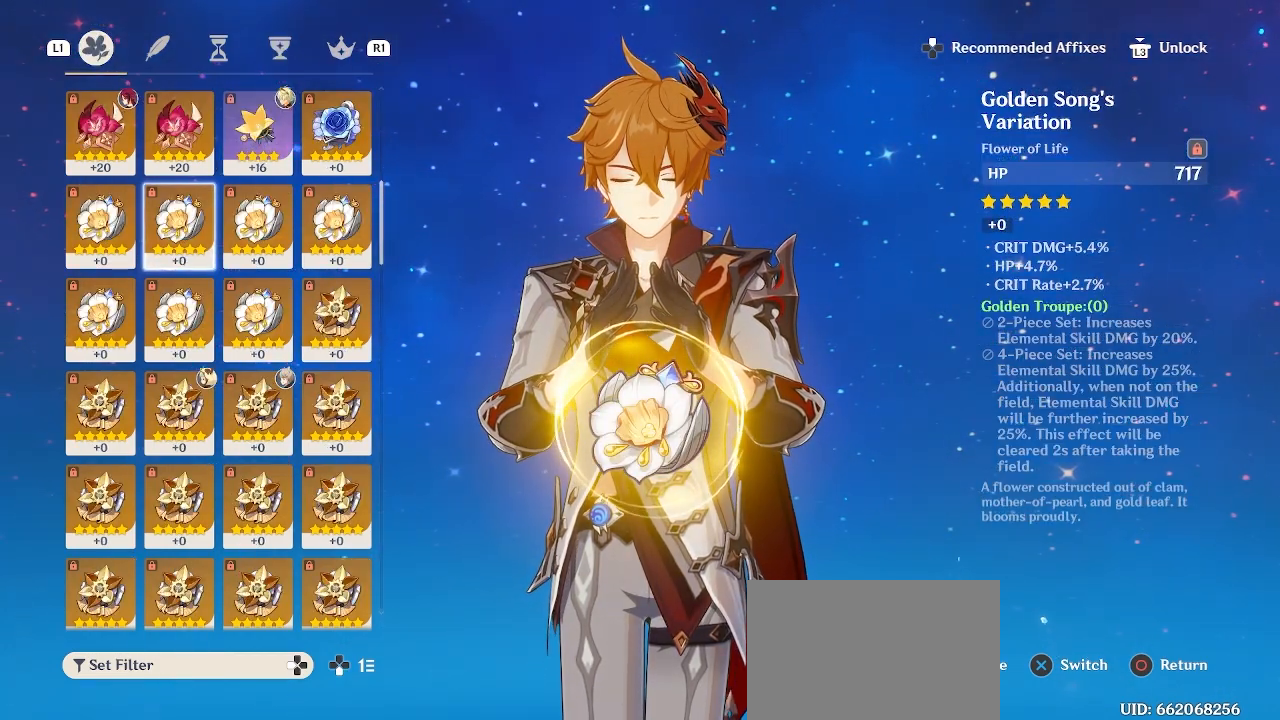
Gameplay with a controller (PlayStation layout); each line is a JSON object with the inputs held at the frame after it. "events" lists button and stick changes between this image and that frame as [ms after this image, input, new state], when the widget could be followed in between.
{"buttons": ["TRIANGLE"], "left_stick": "center", "right_stick": "center", "events": [[483, "TRIANGLE", "down"]]}
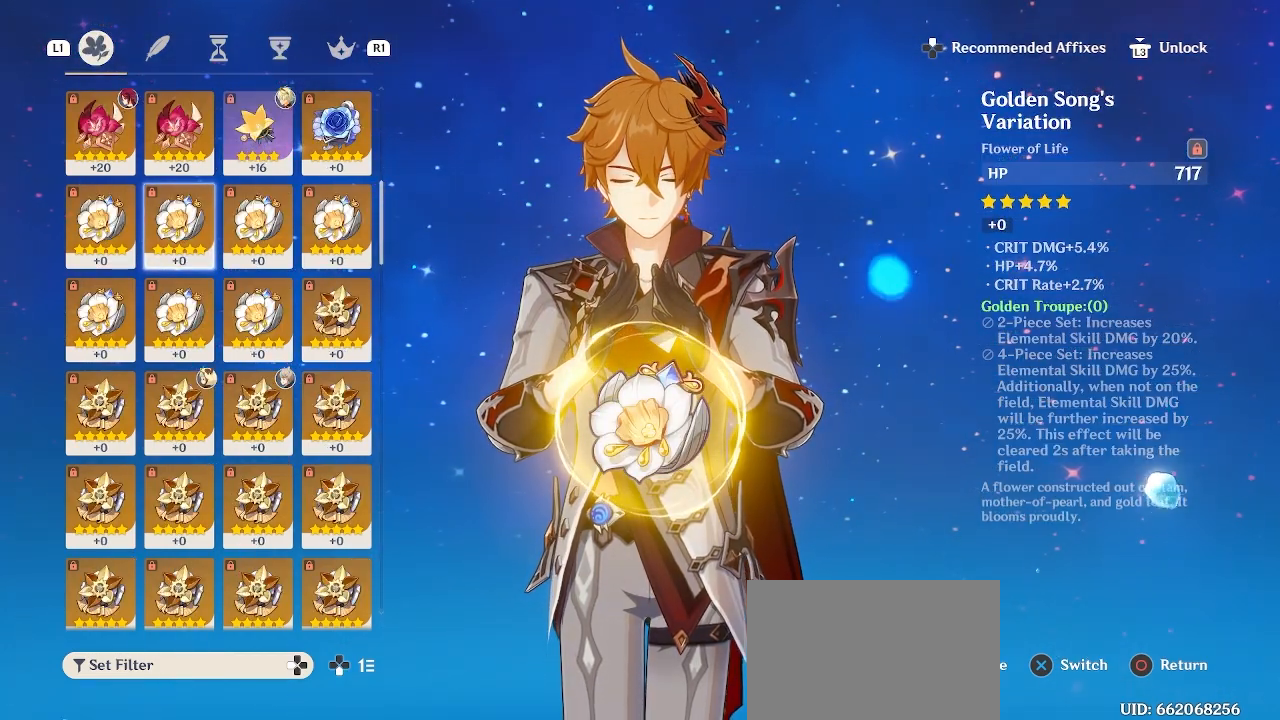
{"buttons": [], "left_stick": "center", "right_stick": "center", "events": [[83, "TRIANGLE", "up"]]}
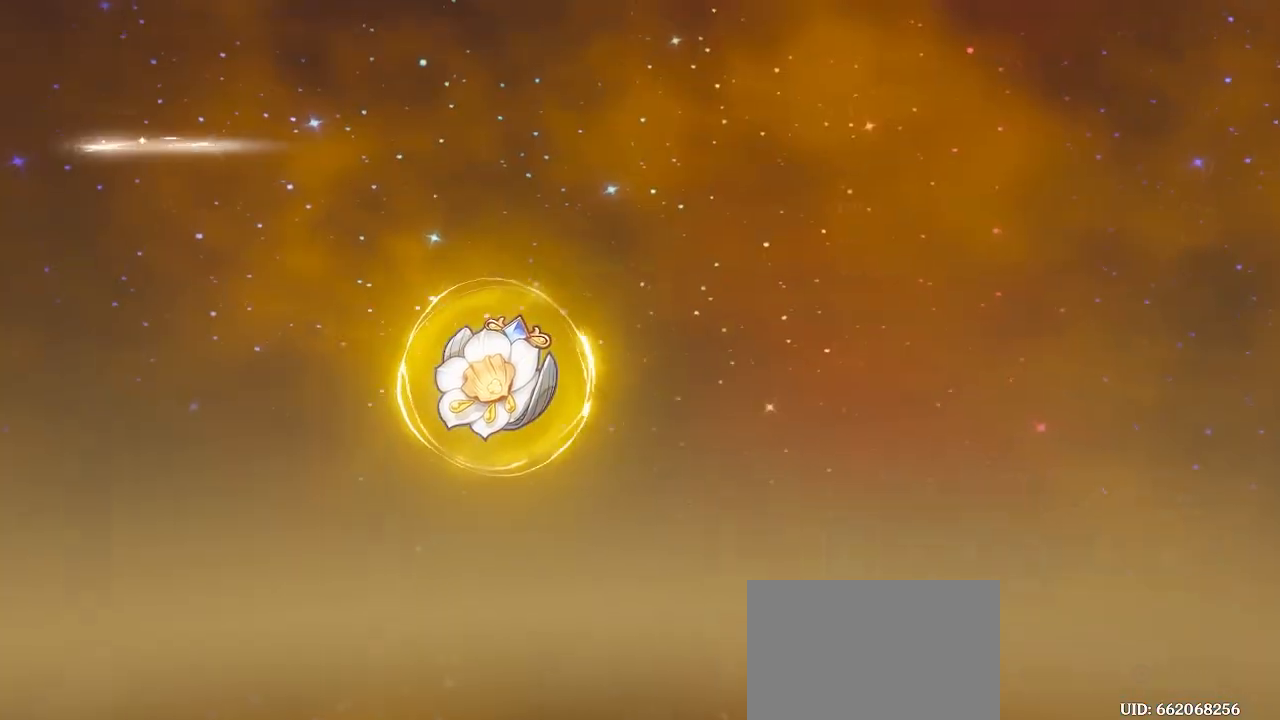
{"buttons": [], "left_stick": "center", "right_stick": "center", "events": [[317, "SQUARE", "down"], [400, "SQUARE", "up"]]}
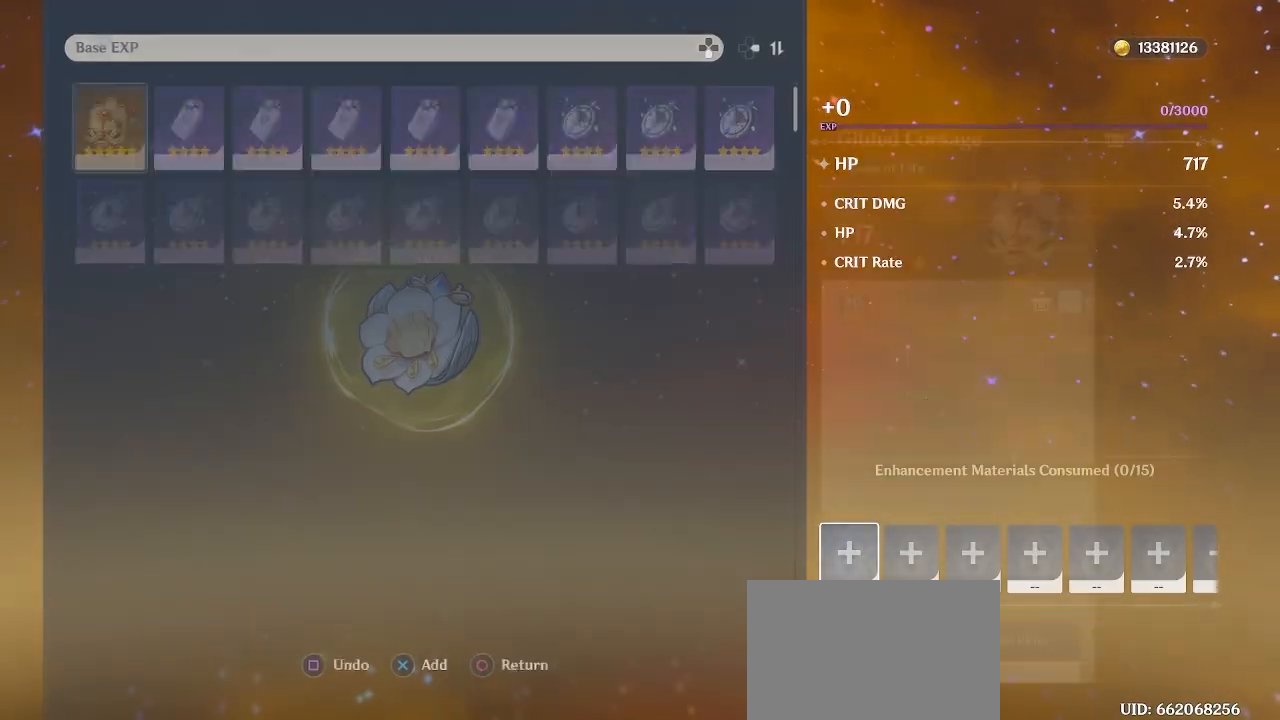
{"buttons": [], "left_stick": "center", "right_stick": "center", "events": []}
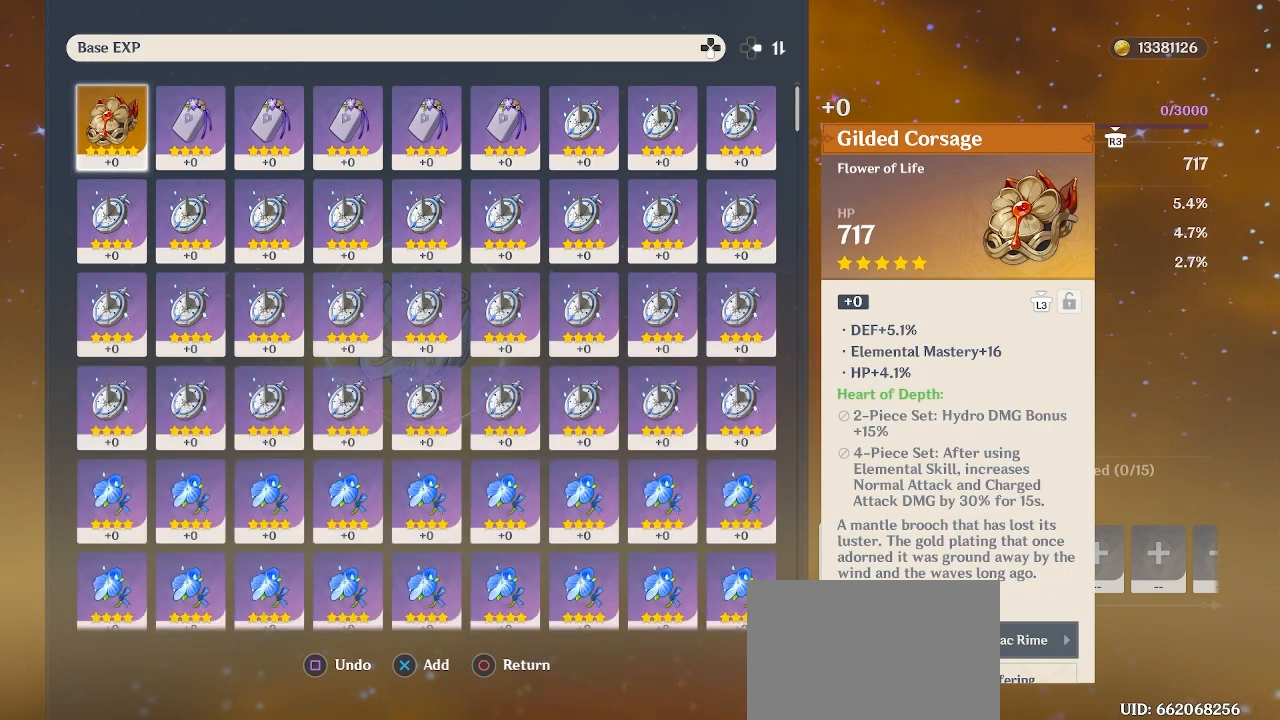
{"buttons": ["CIRCLE"], "left_stick": "center", "right_stick": "center", "events": [[467, "CIRCLE", "down"]]}
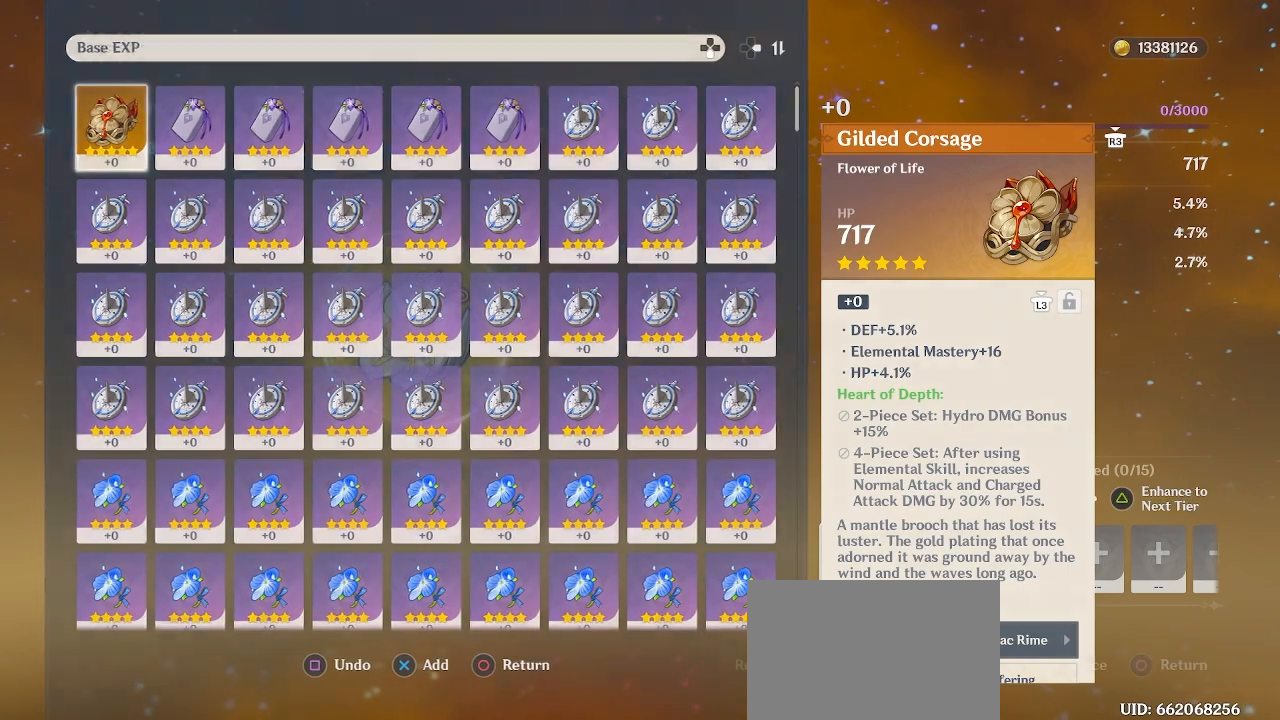
{"buttons": [], "left_stick": "center", "right_stick": "center", "events": [[50, "CIRCLE", "up"], [317, "TRIANGLE", "down"], [433, "TRIANGLE", "up"]]}
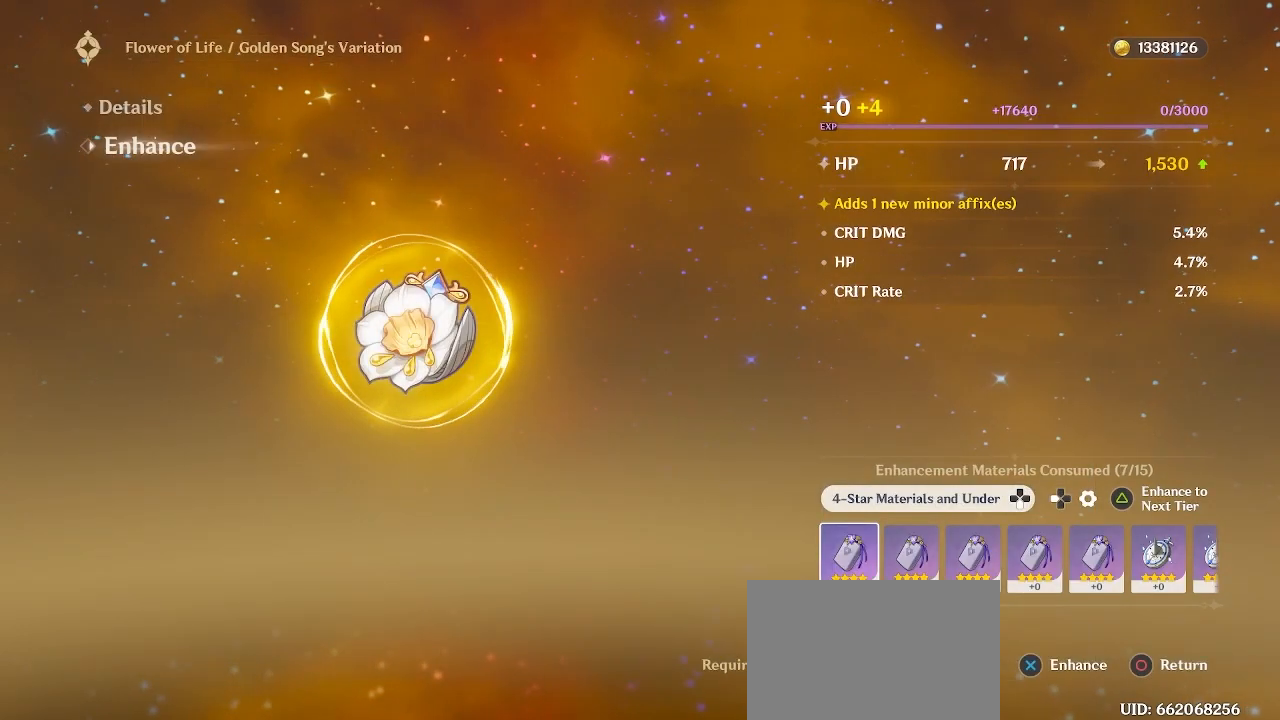
{"buttons": [], "left_stick": "center", "right_stick": "center", "events": [[300, "CROSS", "down"], [400, "CROSS", "up"]]}